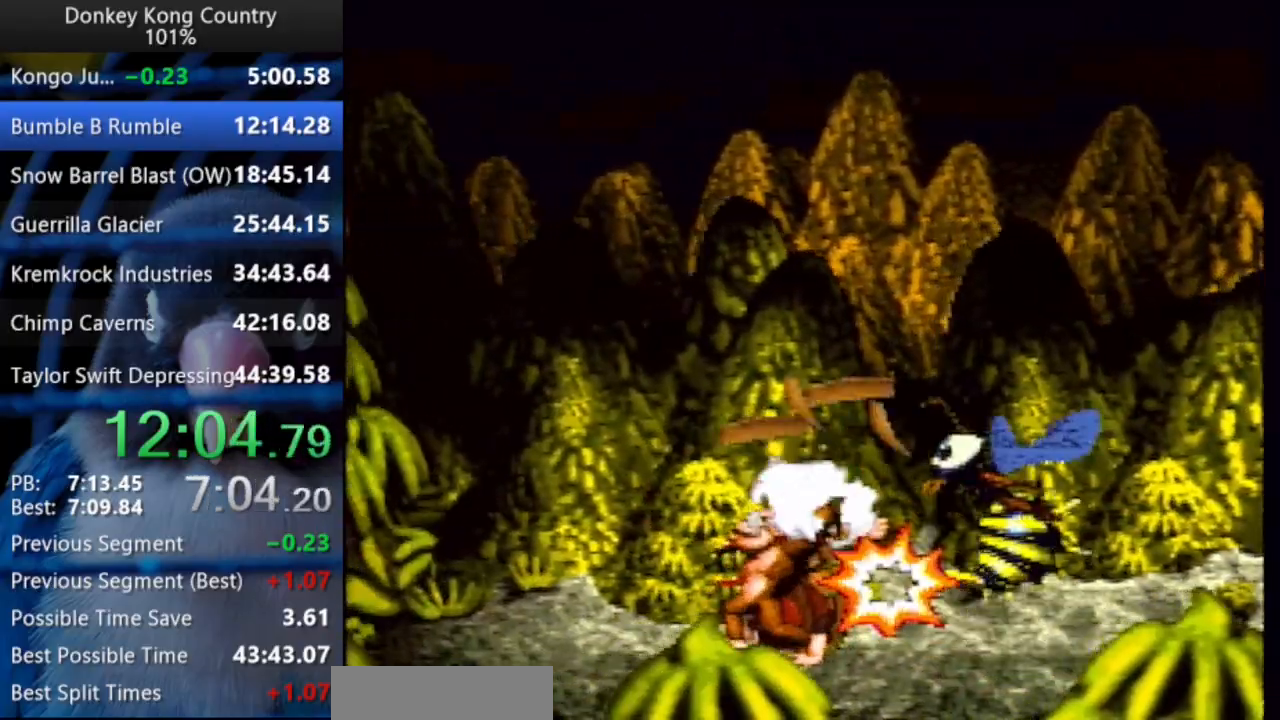
Gameplay with a controller (Nintendo layout); each line is a JSON object with the inputs held at the frame after it (dt_ms = milliseconds from this image to that frame). "events" lists button and stick changes between this image and that frame as [ms after this image, input, new state], when the widget could be followed in between. Not read: L3 R3.
{"dt_ms": 500, "buttons": [], "events": [[233, "B", "down"], [300, "B", "up"]]}
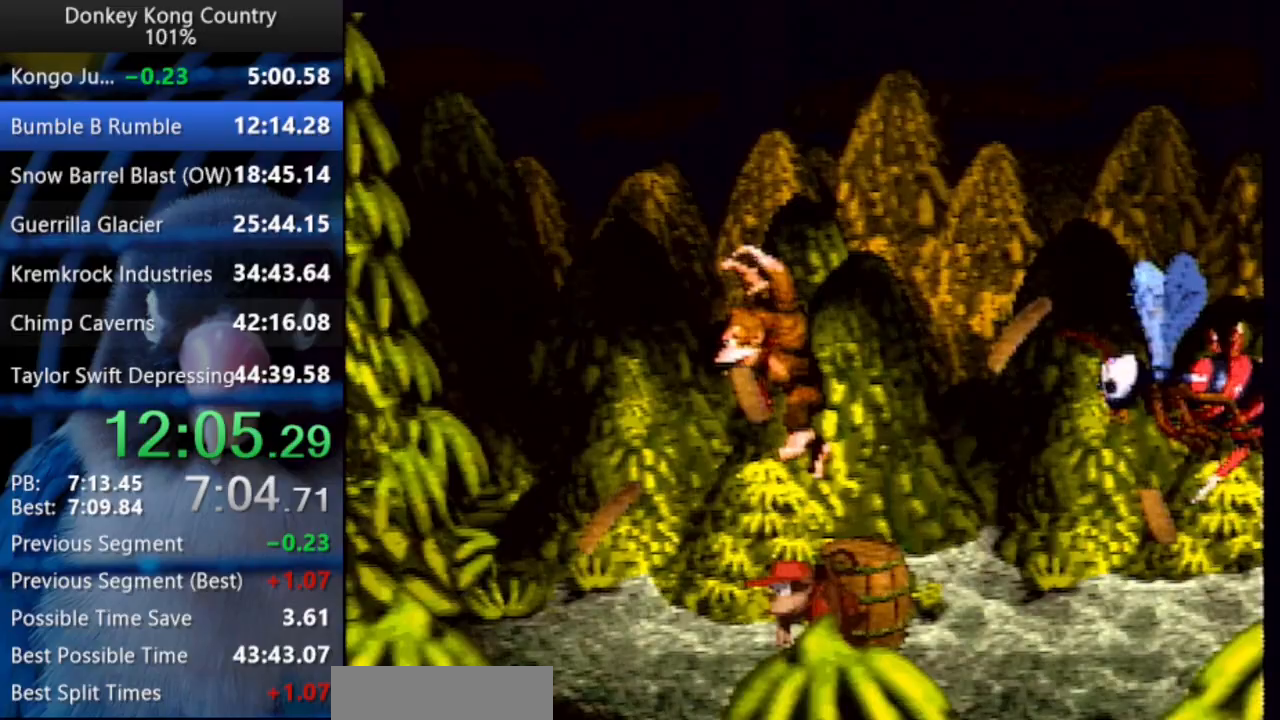
{"dt_ms": 500, "buttons": [], "events": []}
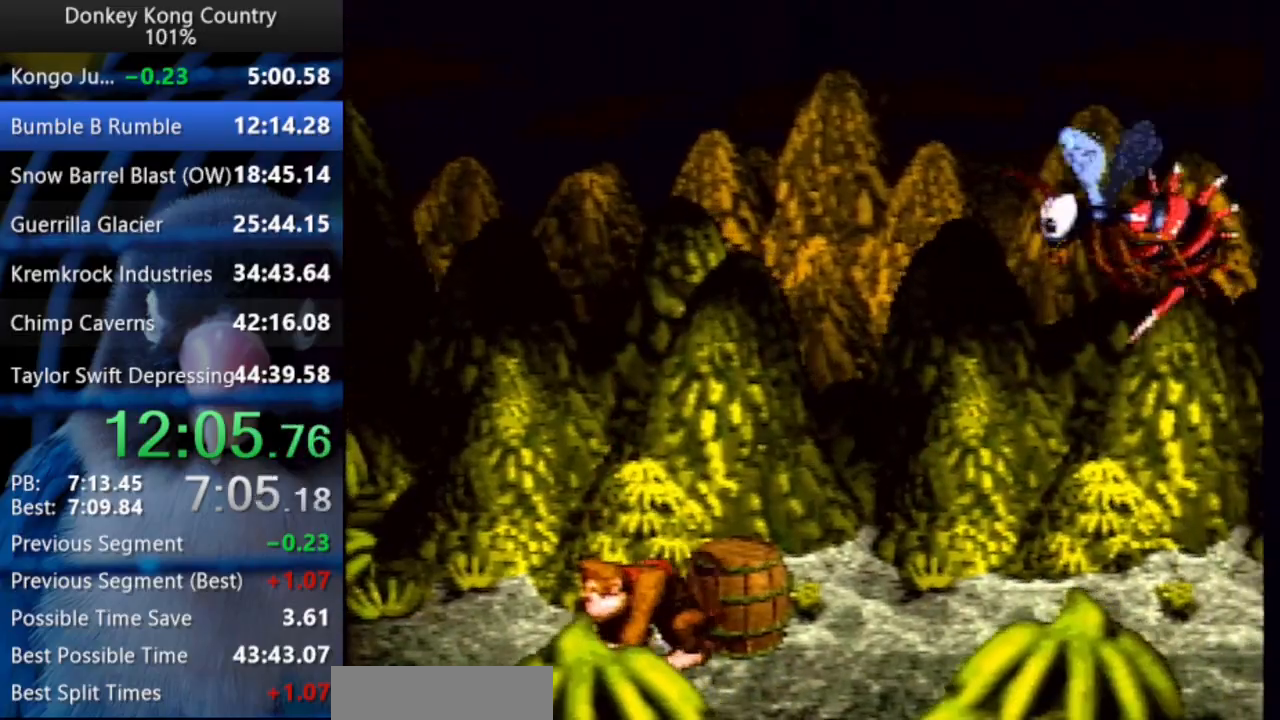
{"dt_ms": 500, "buttons": ["R1"]}
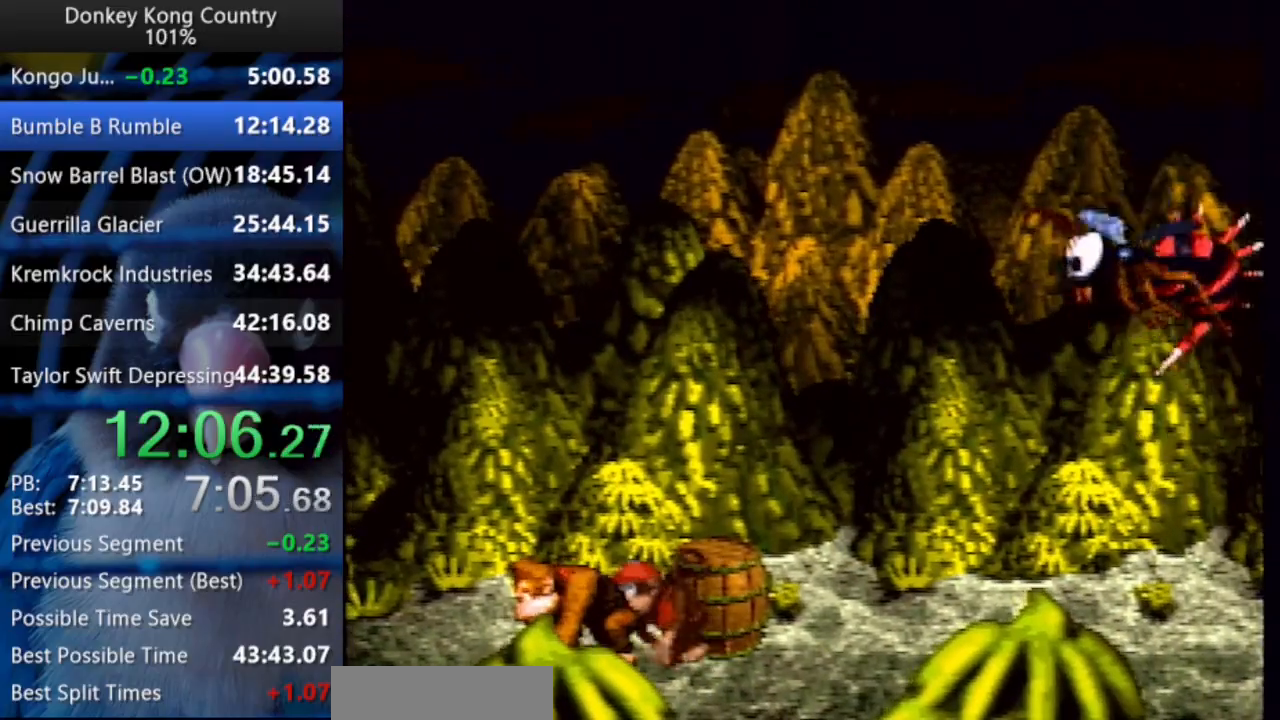
{"dt_ms": 500, "buttons": ["DPAD_RIGHT"], "events": [[100, "B", "down"], [100, "X", "down"], [300, "R1", "up"], [300, "X", "up"], [367, "B", "up"], [367, "DPAD_RIGHT", "down"]]}
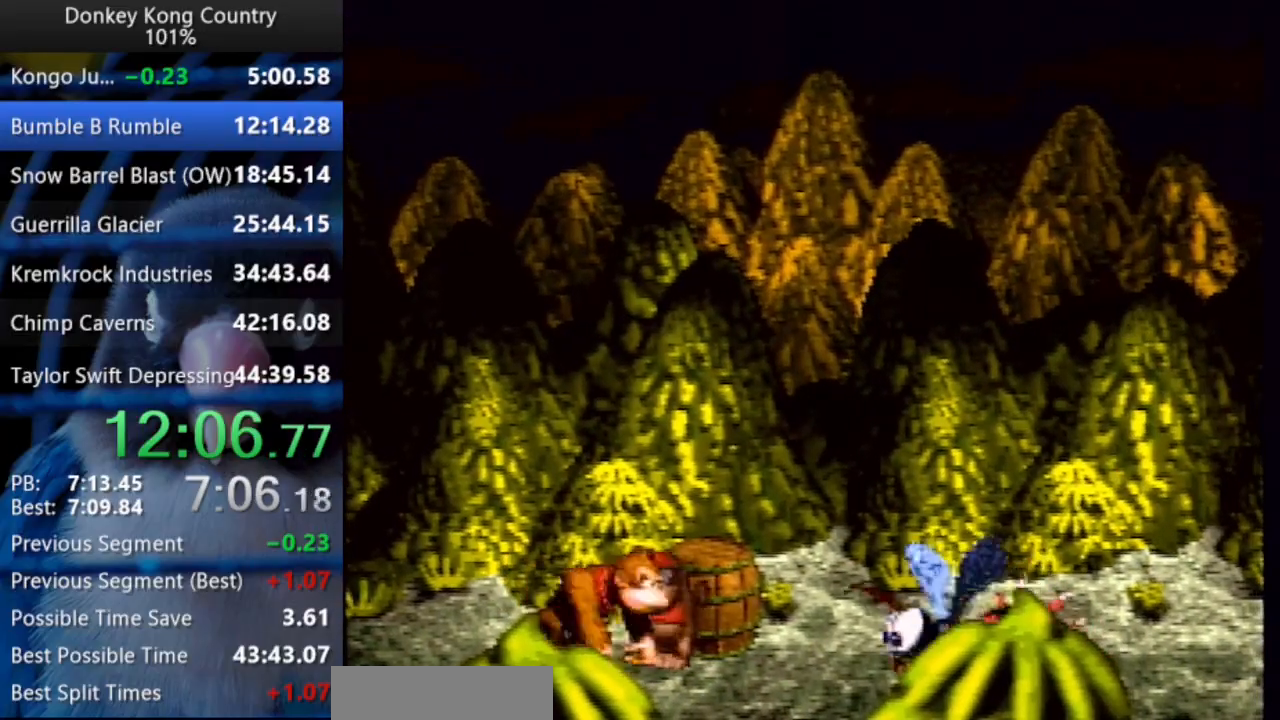
{"dt_ms": 1000, "buttons": ["Y", "DPAD_RIGHT"]}
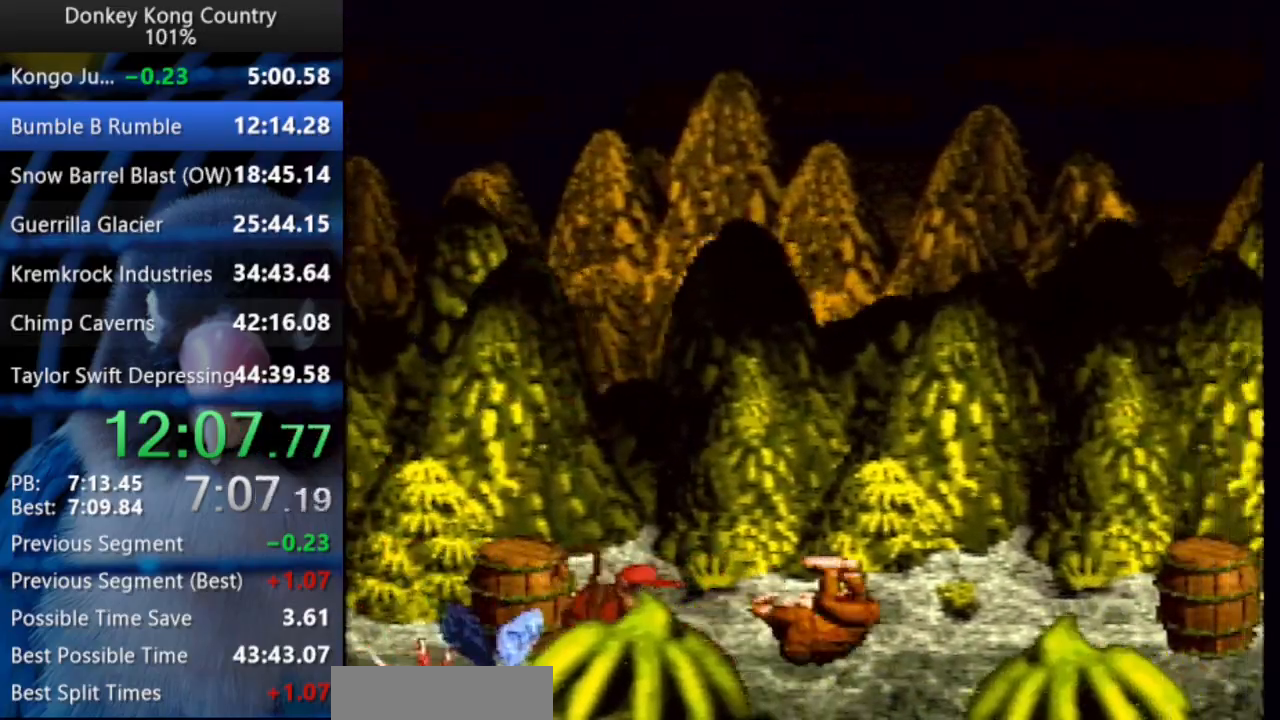
{"dt_ms": 500, "buttons": ["Y"], "events": [[317, "DPAD_RIGHT", "up"]]}